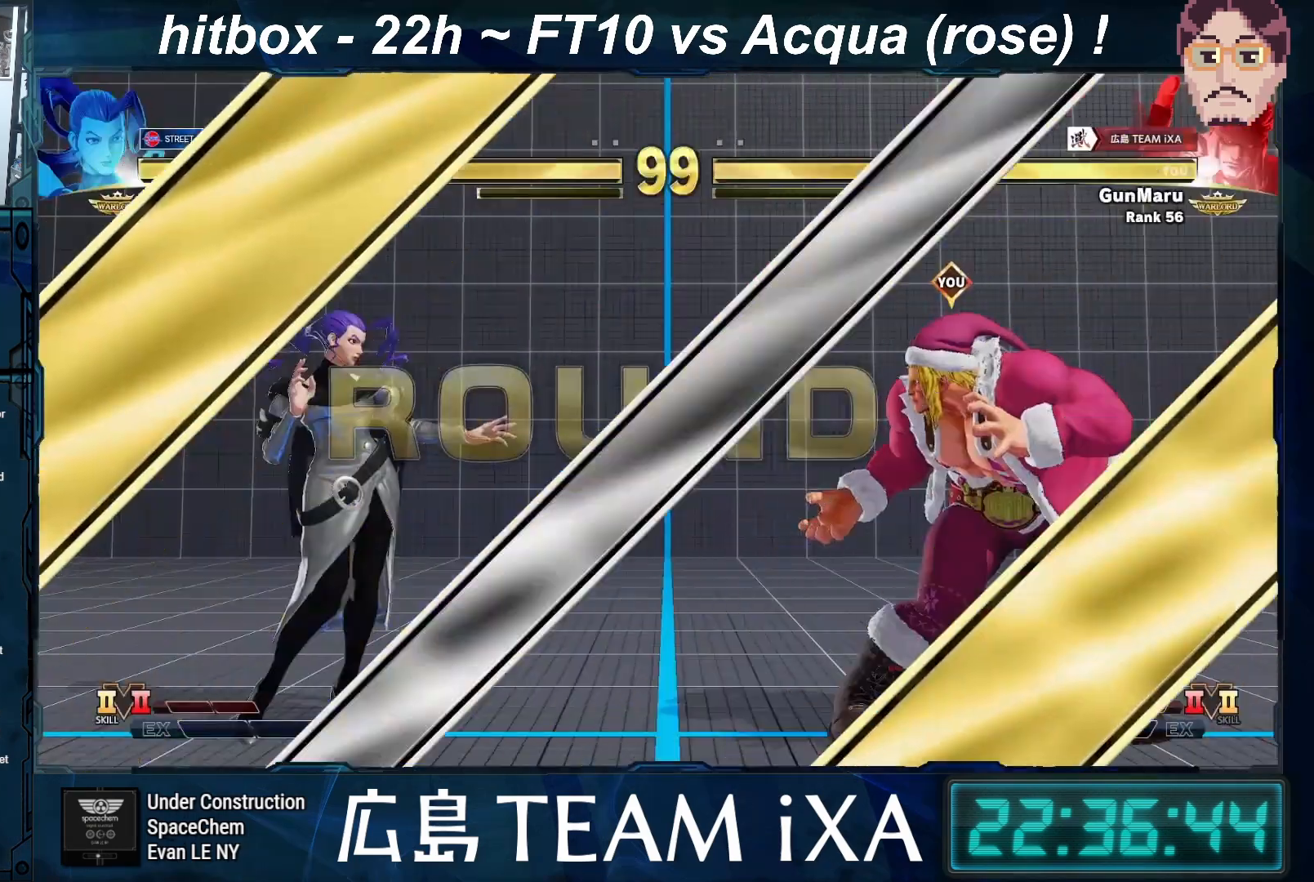
Gameplay with a controller (arcade stick); each line is a JSON object with the inputs held at the frame after it. "events" lists button and stick changes between this image and that frame as [ms after this image, input, new state], when the widget could be followed in between. Not read: L3 R3 START.
{"buttons": ["TRIANGLE", "R1"], "left_stick": "down", "events": [[17, "left_stick", "down-left"], [167, "left_stick", "center"], [300, "left_stick", "right"], [450, "left_stick", "down"], [483, "TRIANGLE", "down"], [500, "R1", "down"]]}
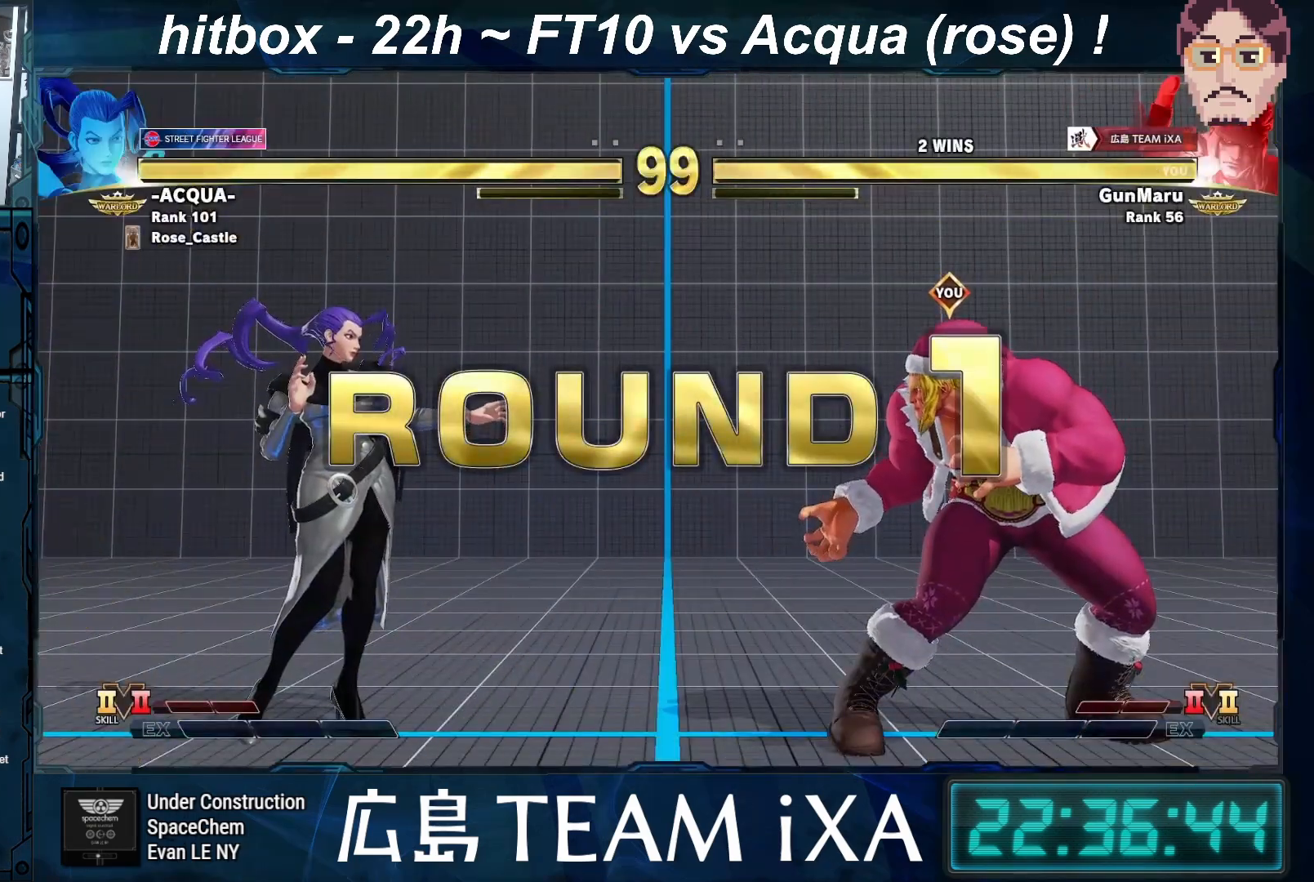
{"buttons": ["SQUARE", "TRIANGLE", "R1"], "left_stick": "center", "events": [[17, "SQUARE", "down"], [33, "left_stick", "left"], [150, "left_stick", "right"], [333, "left_stick", "down-left"], [400, "left_stick", "left"], [500, "left_stick", "center"]]}
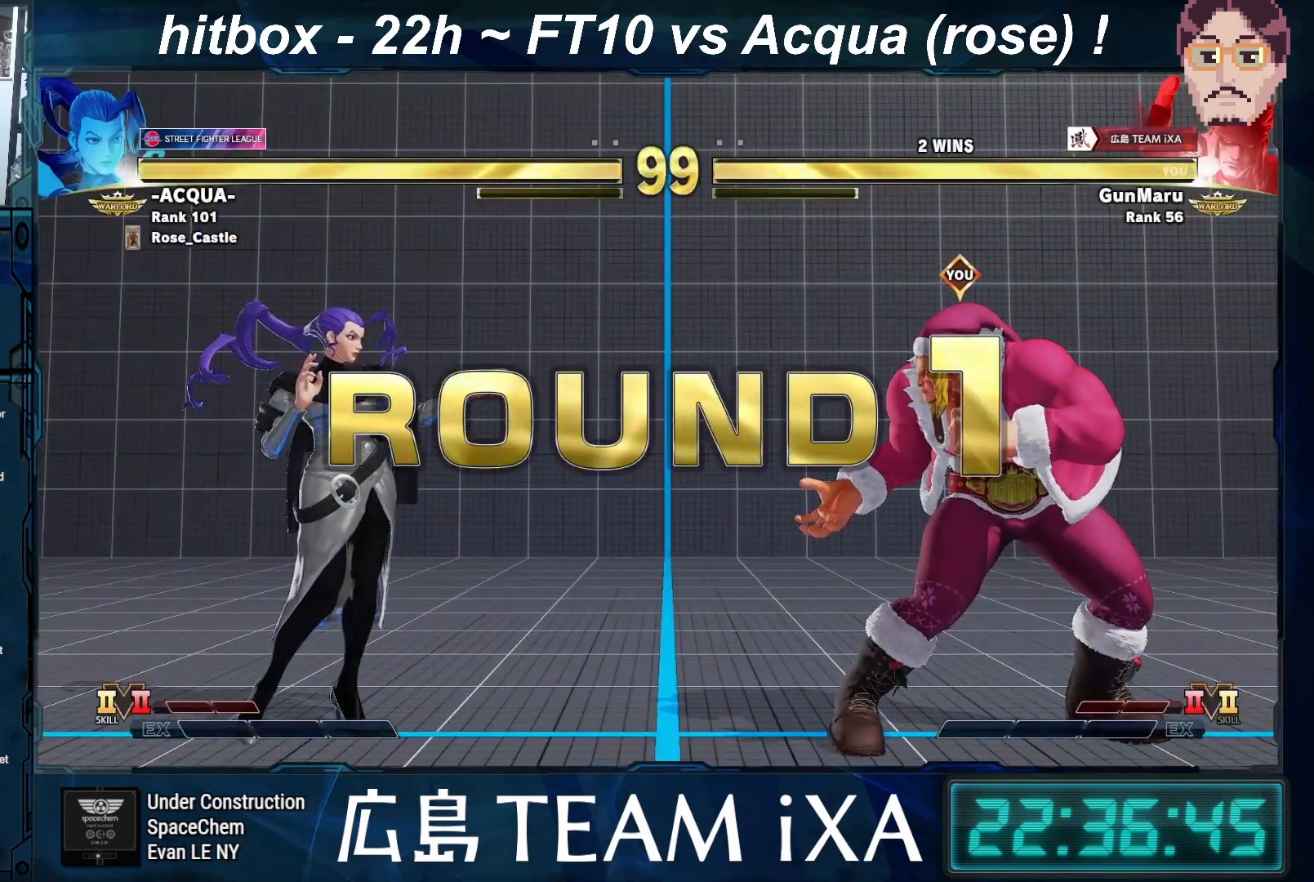
{"buttons": [], "left_stick": "down", "events": [[50, "left_stick", "right"], [200, "R1", "up"], [200, "left_stick", "down-left"], [283, "SQUARE", "up"], [300, "TRIANGLE", "up"], [350, "left_stick", "right"], [500, "left_stick", "down"]]}
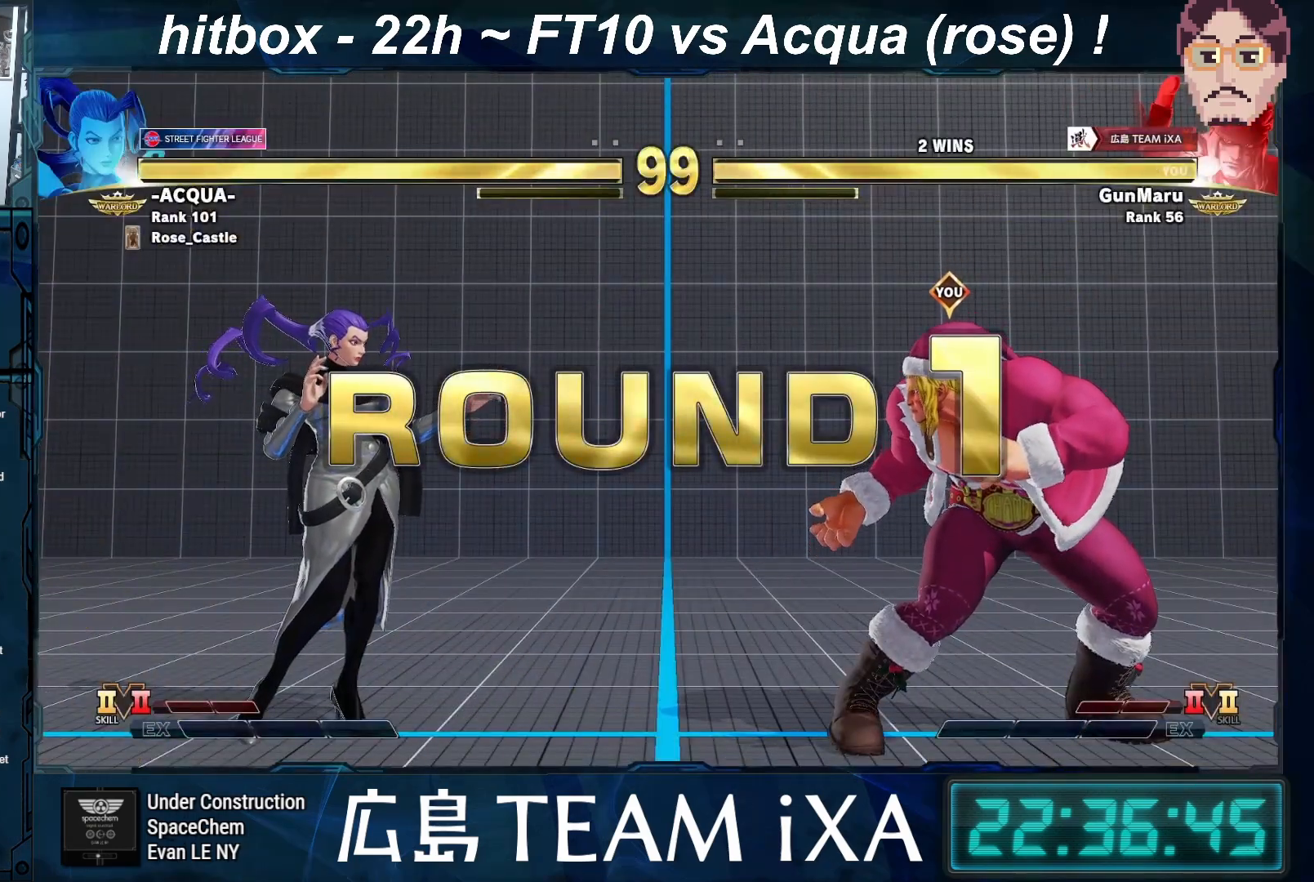
{"buttons": [], "left_stick": "center", "events": [[67, "left_stick", "left"], [133, "left_stick", "right"], [250, "left_stick", "down"], [367, "left_stick", "center"]]}
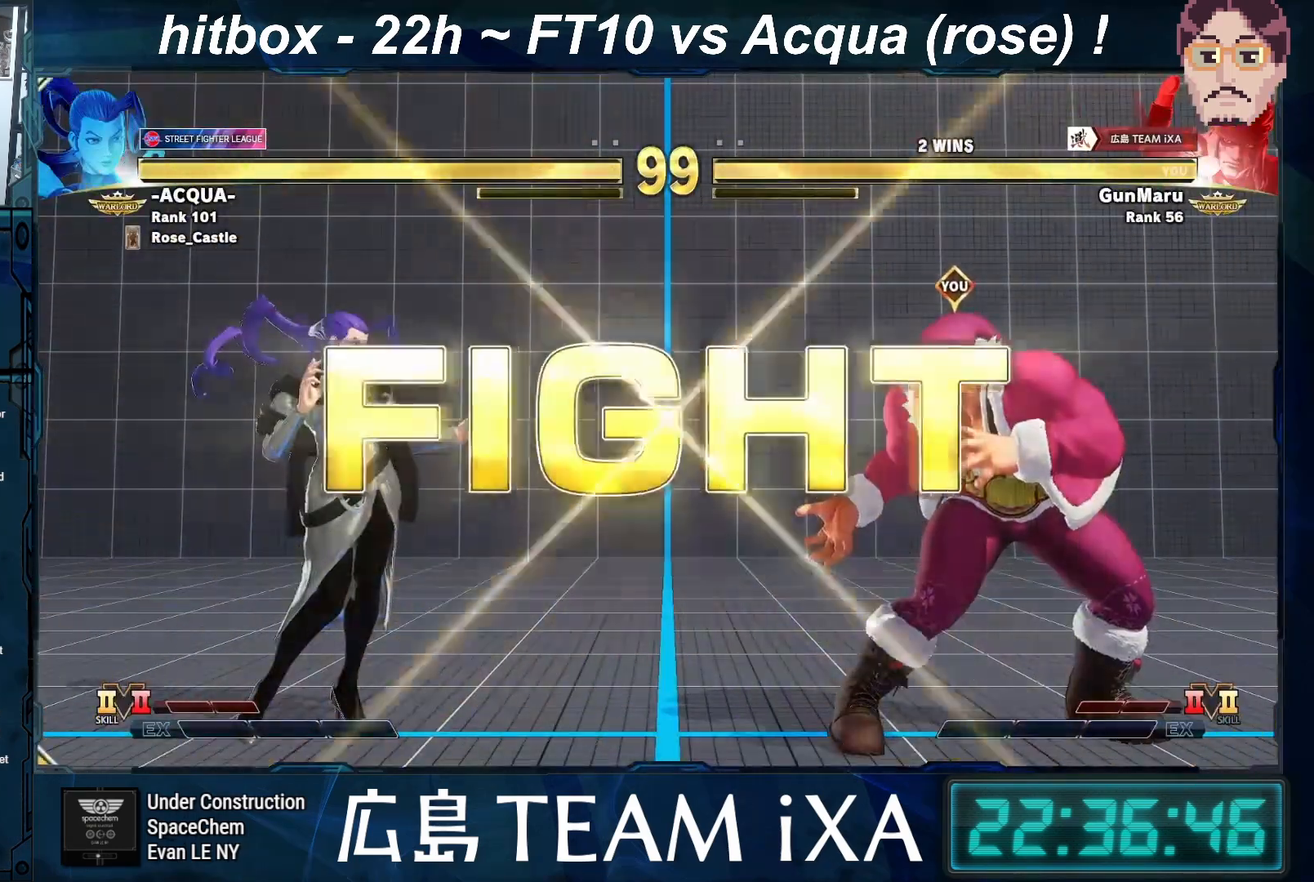
{"buttons": [], "left_stick": "center", "events": []}
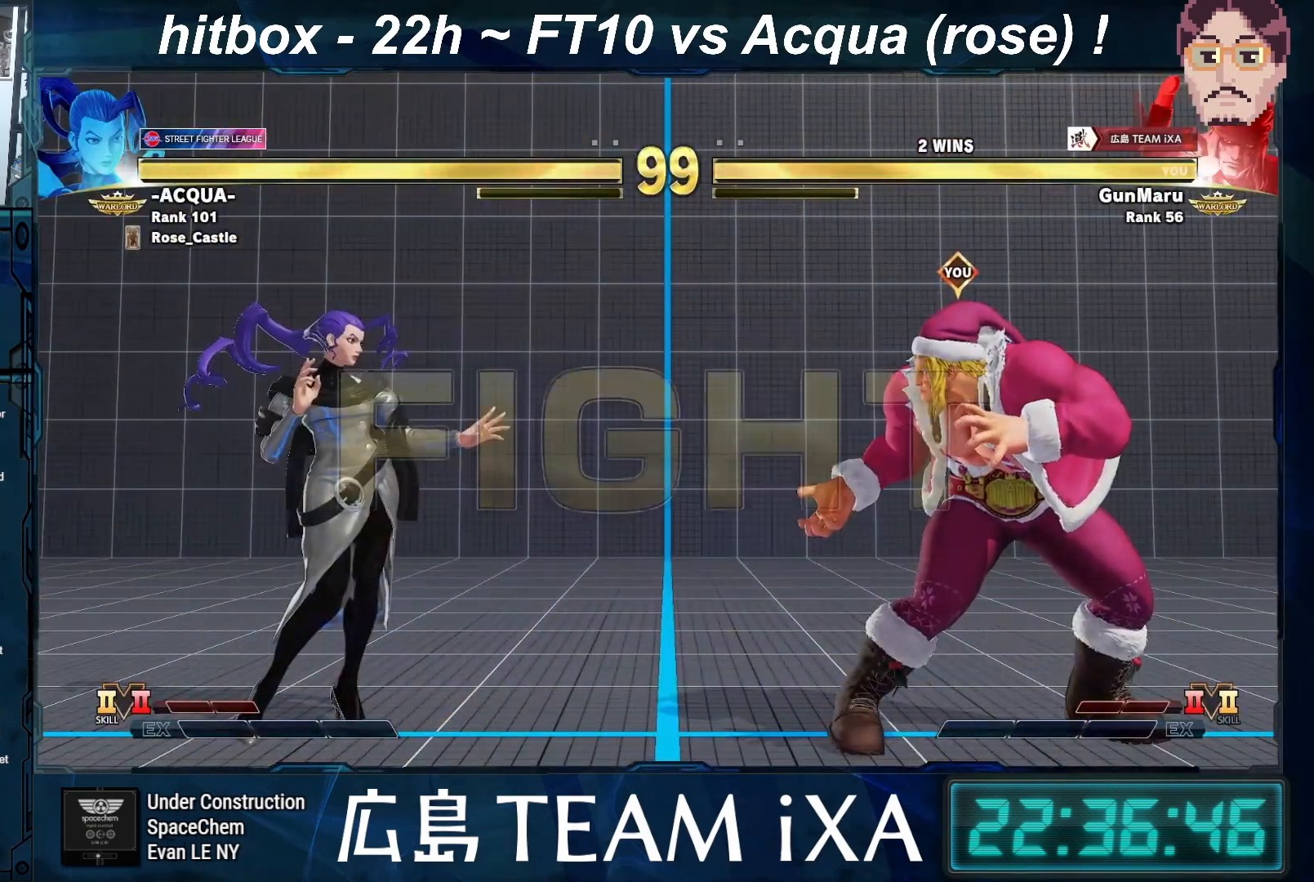
{"buttons": [], "left_stick": "left", "events": [[150, "left_stick", "right"], [467, "left_stick", "left"]]}
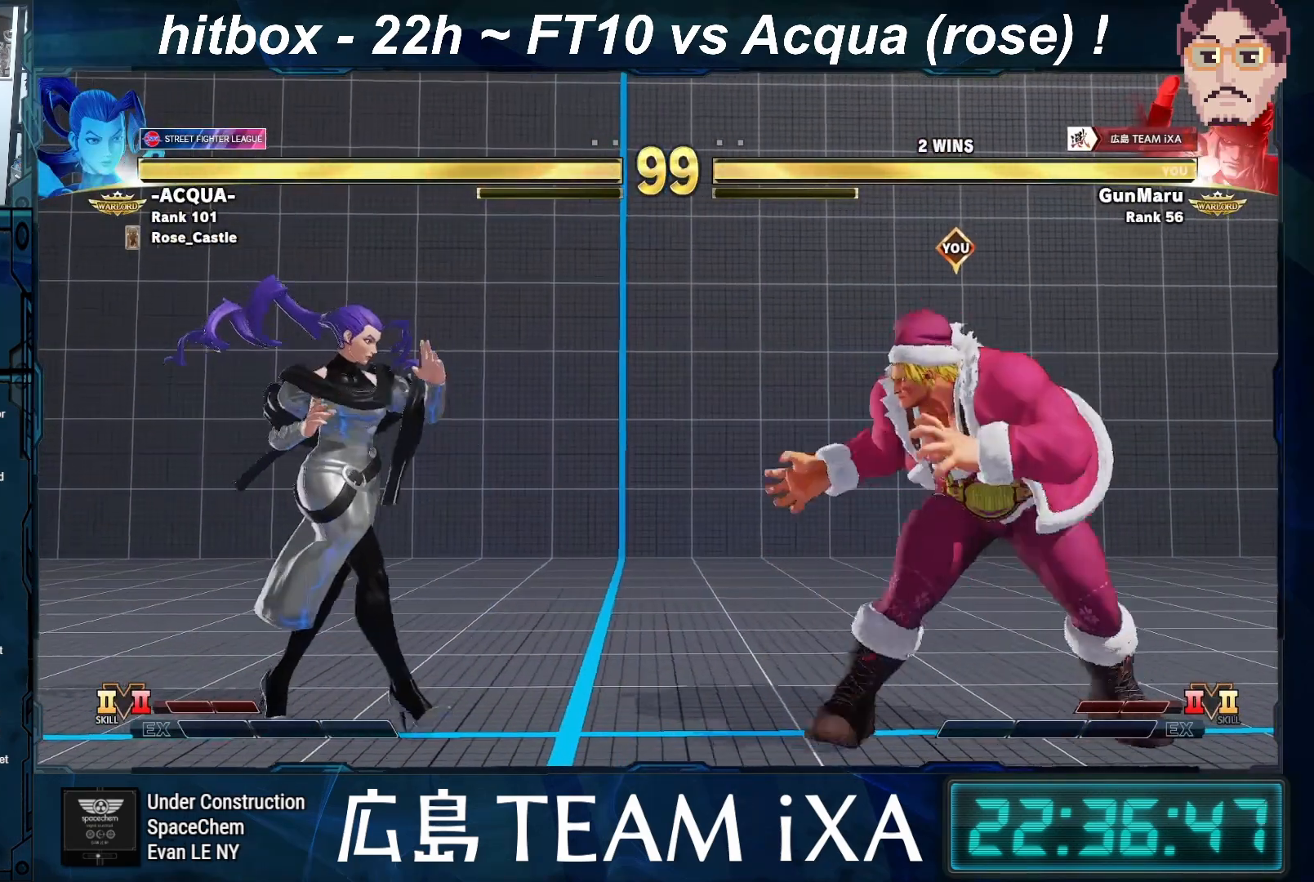
{"buttons": ["SQUARE"], "left_stick": "down-right", "events": [[217, "left_stick", "down-right"], [483, "SQUARE", "down"]]}
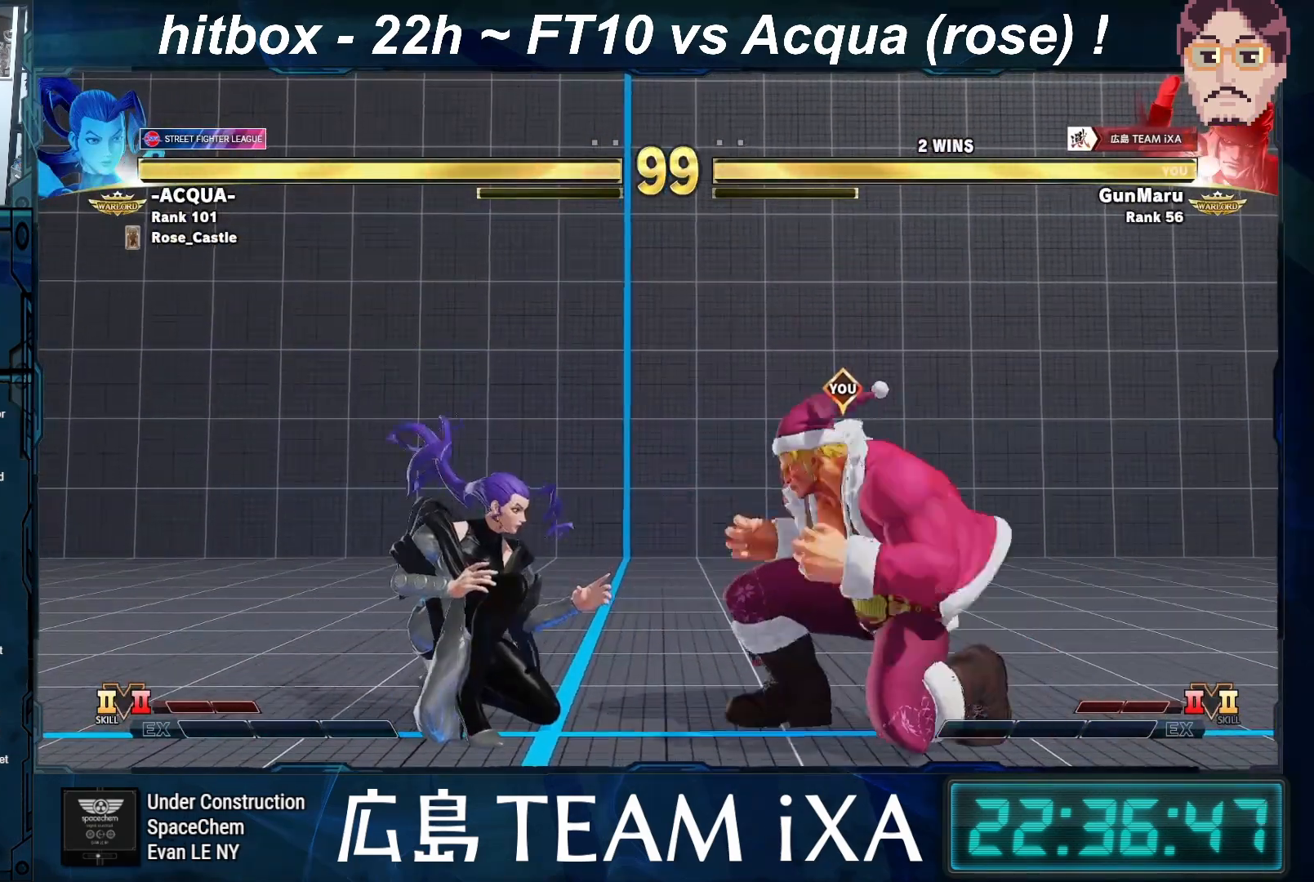
{"buttons": [], "left_stick": "down-right", "events": [[117, "SQUARE", "up"], [217, "TRIANGLE", "down"], [267, "TRIANGLE", "up"], [283, "TRIANGLE", "down"], [333, "TRIANGLE", "up"]]}
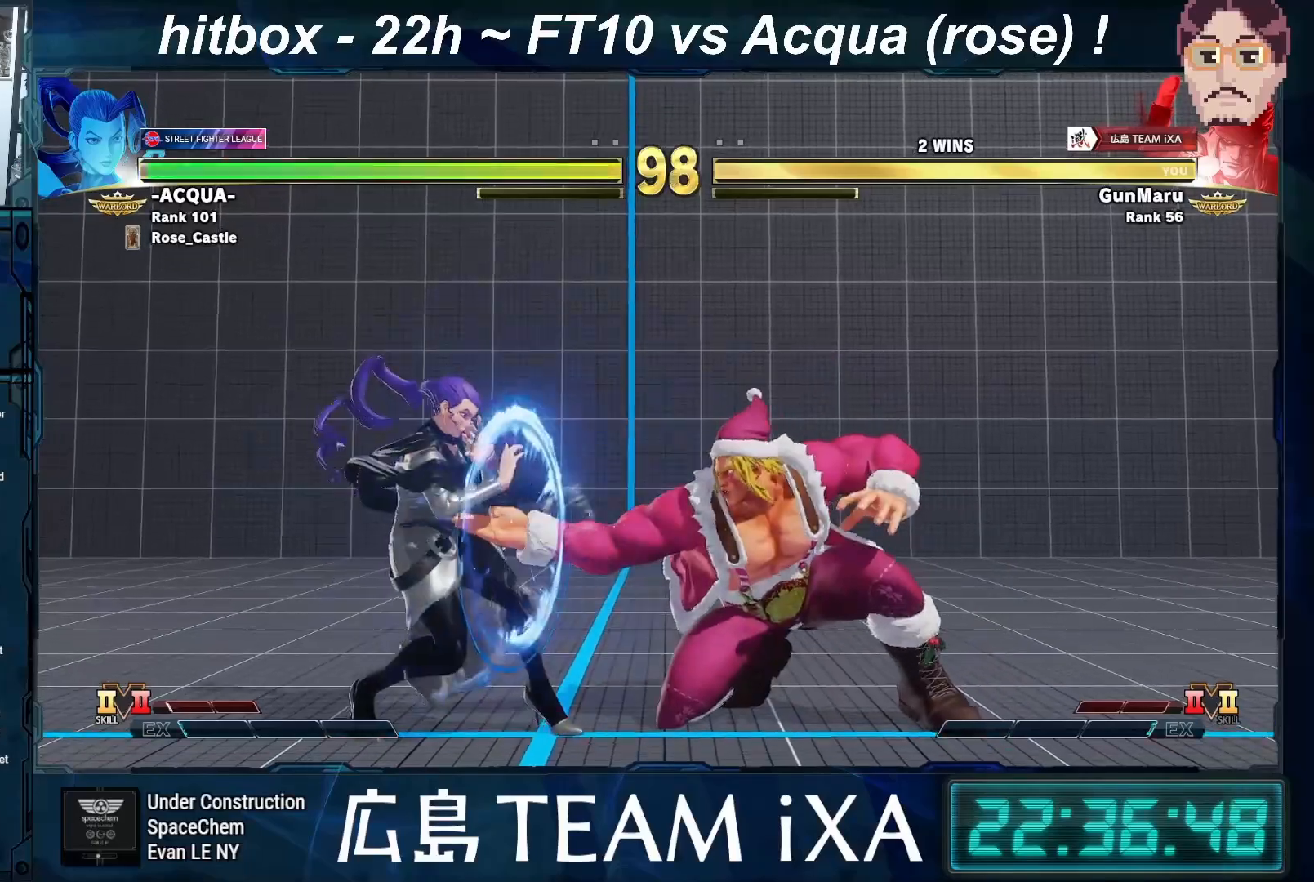
{"buttons": [], "left_stick": "right", "events": [[200, "left_stick", "right"]]}
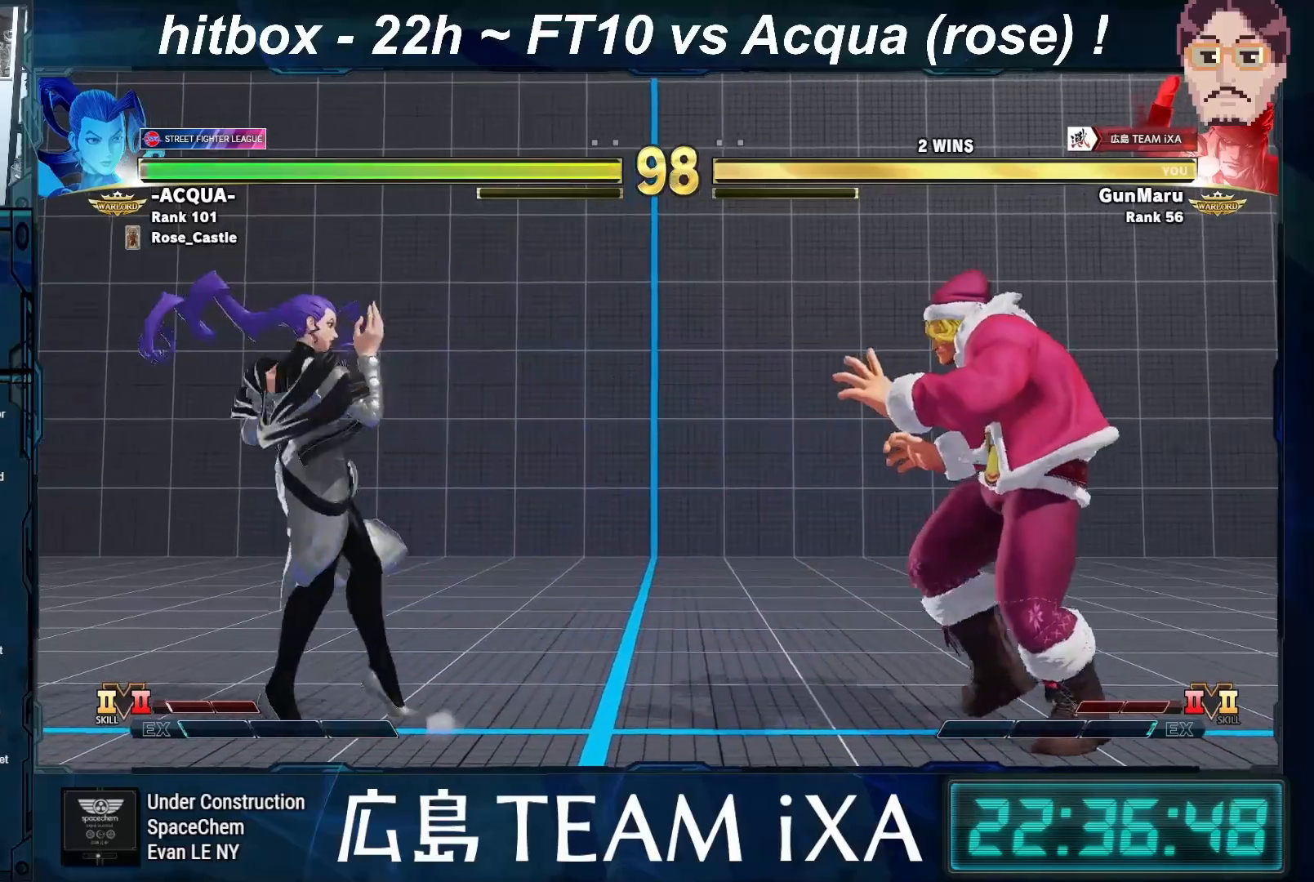
{"buttons": [], "left_stick": "down-right", "events": [[67, "left_stick", "left"], [483, "left_stick", "down-right"]]}
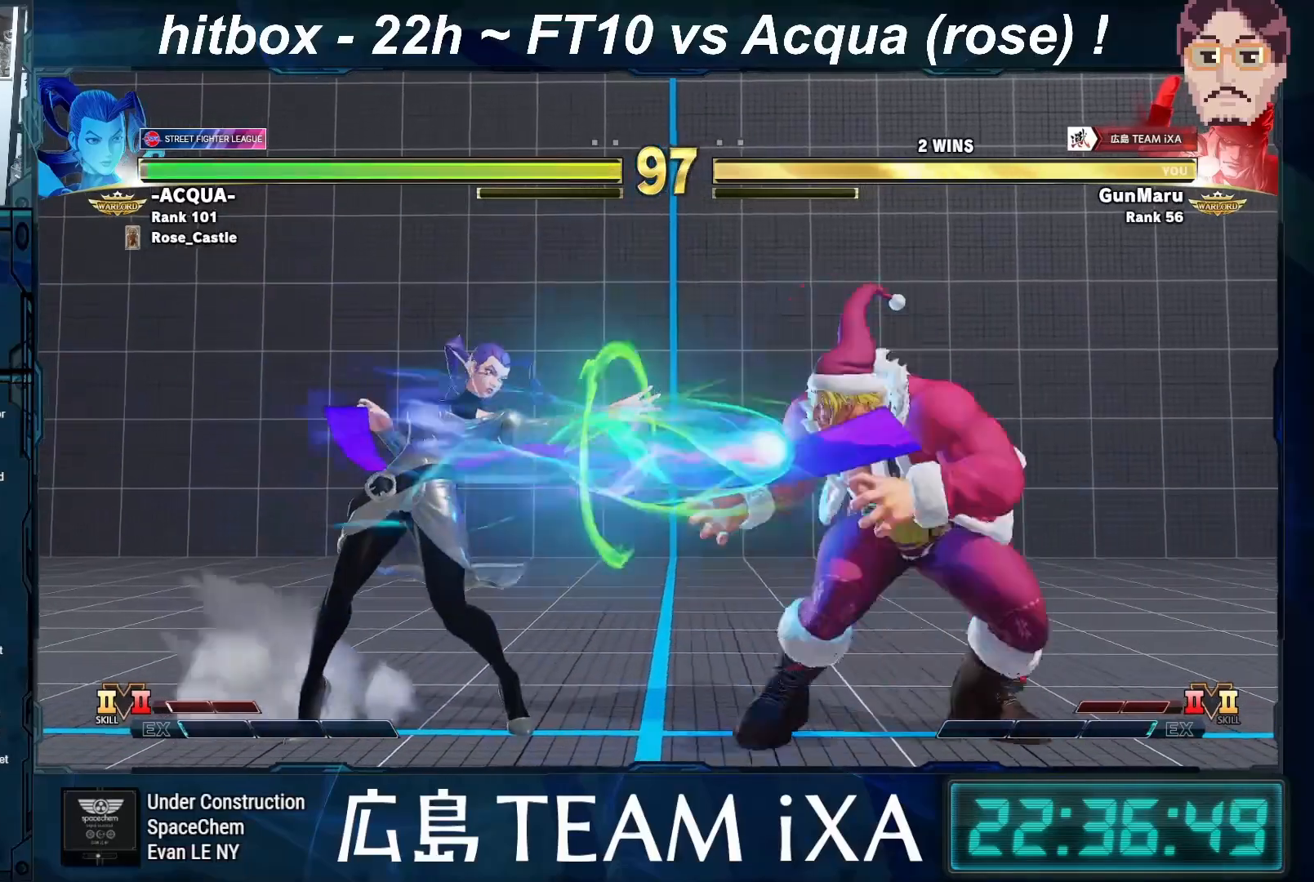
{"buttons": ["TRIANGLE"], "left_stick": "down-right", "events": [[417, "TRIANGLE", "down"], [467, "TRIANGLE", "up"], [500, "TRIANGLE", "down"]]}
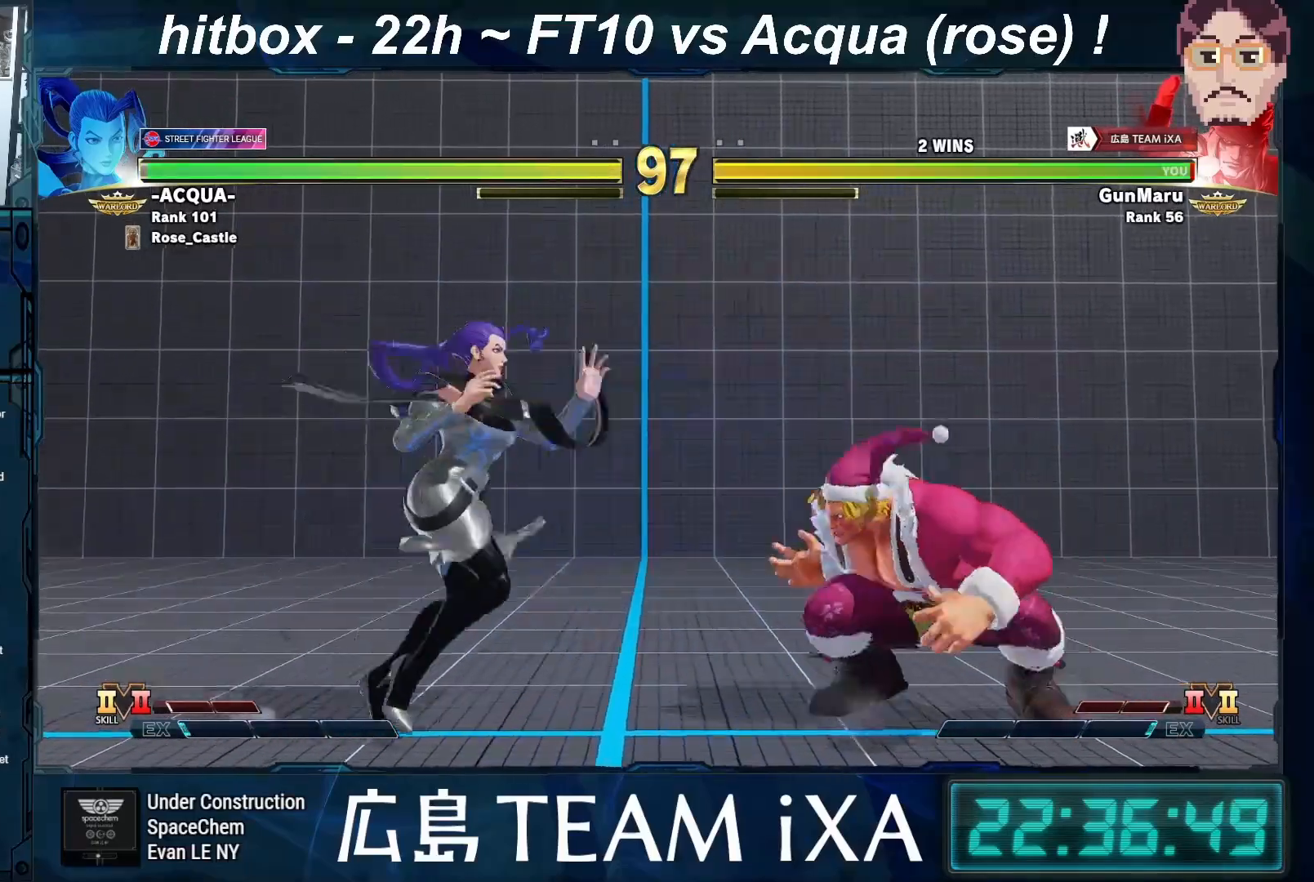
{"buttons": [], "left_stick": "left", "events": [[33, "TRIANGLE", "up"], [450, "left_stick", "left"]]}
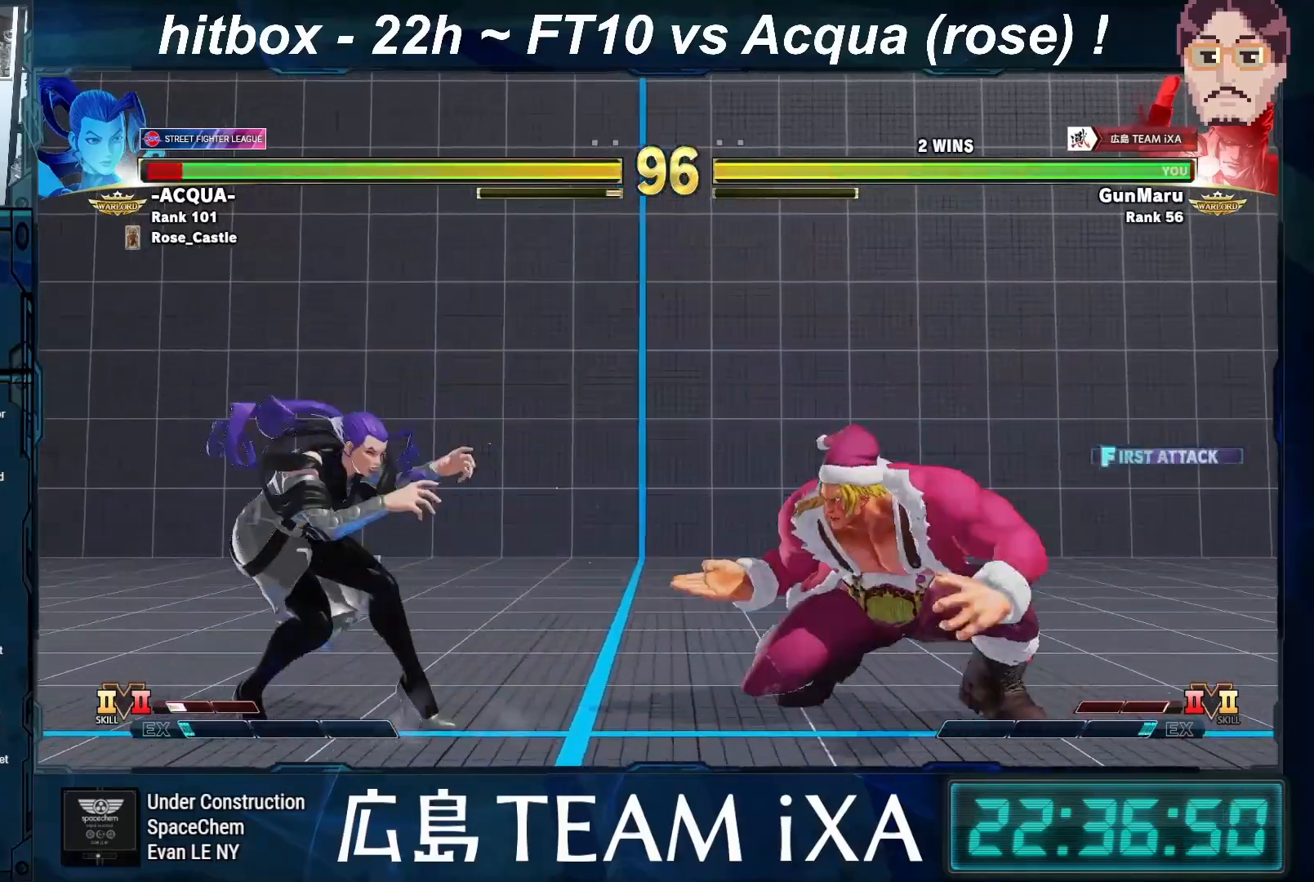
{"buttons": [], "left_stick": "down-right", "events": [[17, "CROSS", "down"], [67, "CROSS", "up"], [67, "left_stick", "down-right"], [83, "CROSS", "down"], [117, "CROSS", "up"]]}
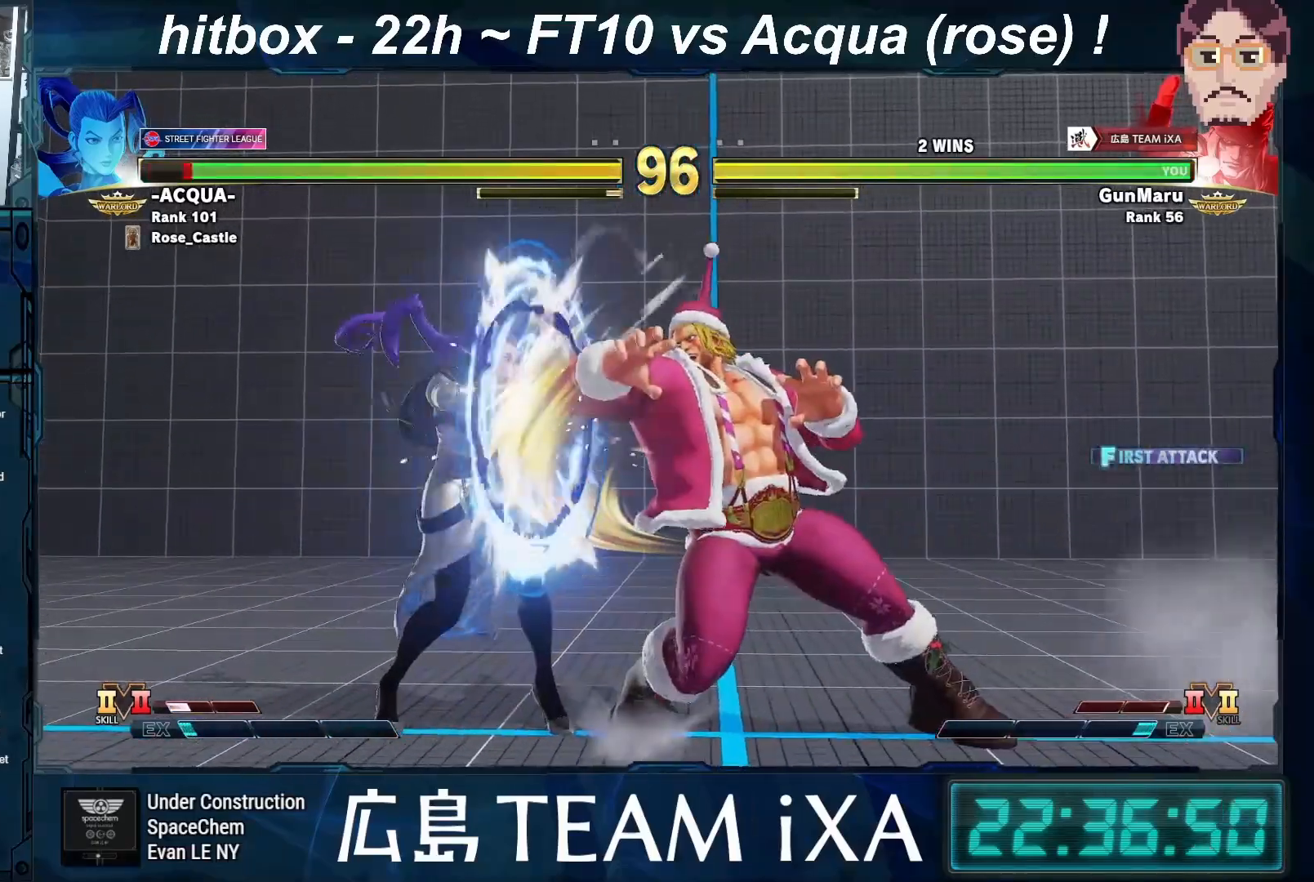
{"buttons": [], "left_stick": "right", "events": [[83, "left_stick", "center"], [283, "left_stick", "right"], [367, "left_stick", "center"], [433, "left_stick", "right"]]}
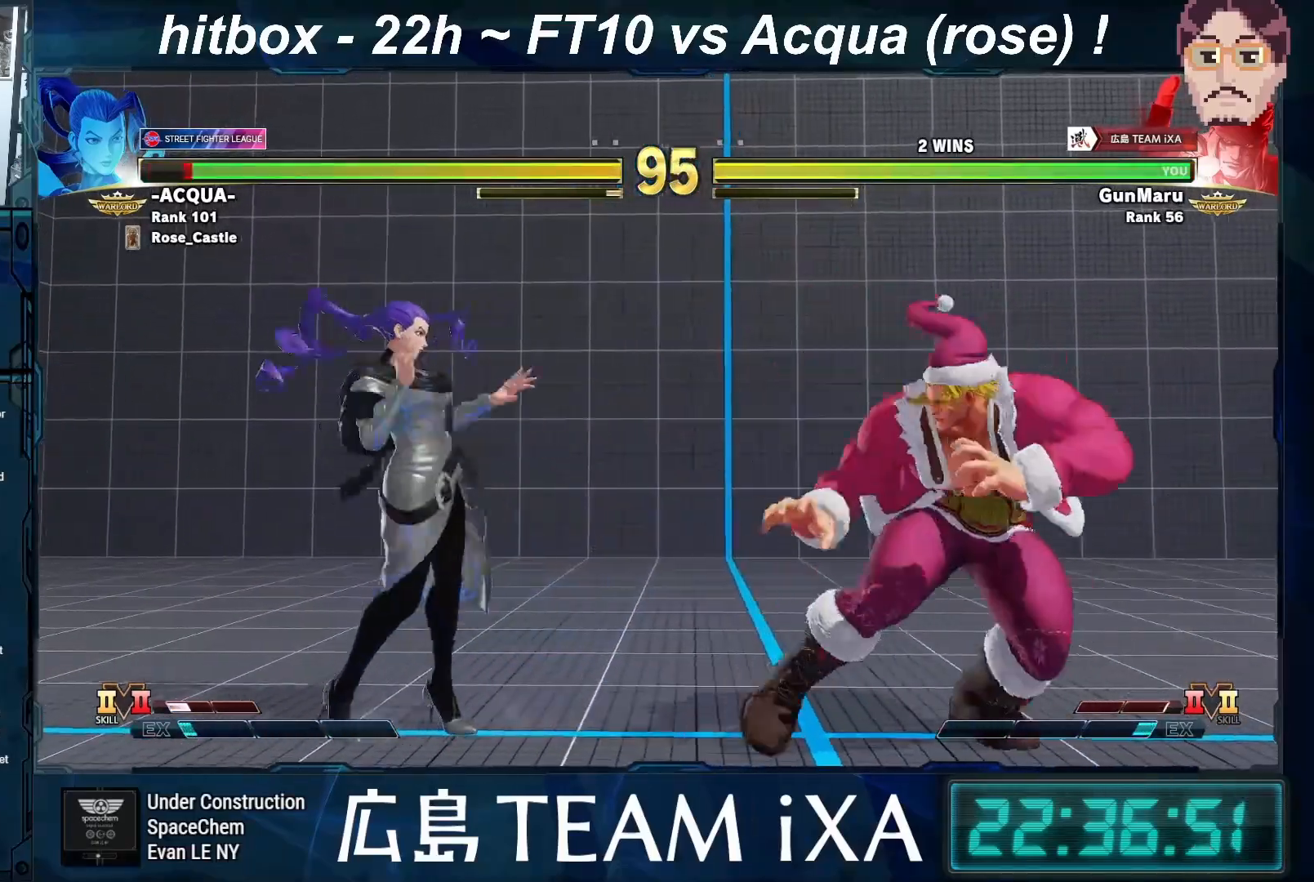
{"buttons": [], "left_stick": "left", "events": [[117, "left_stick", "center"], [250, "left_stick", "left"]]}
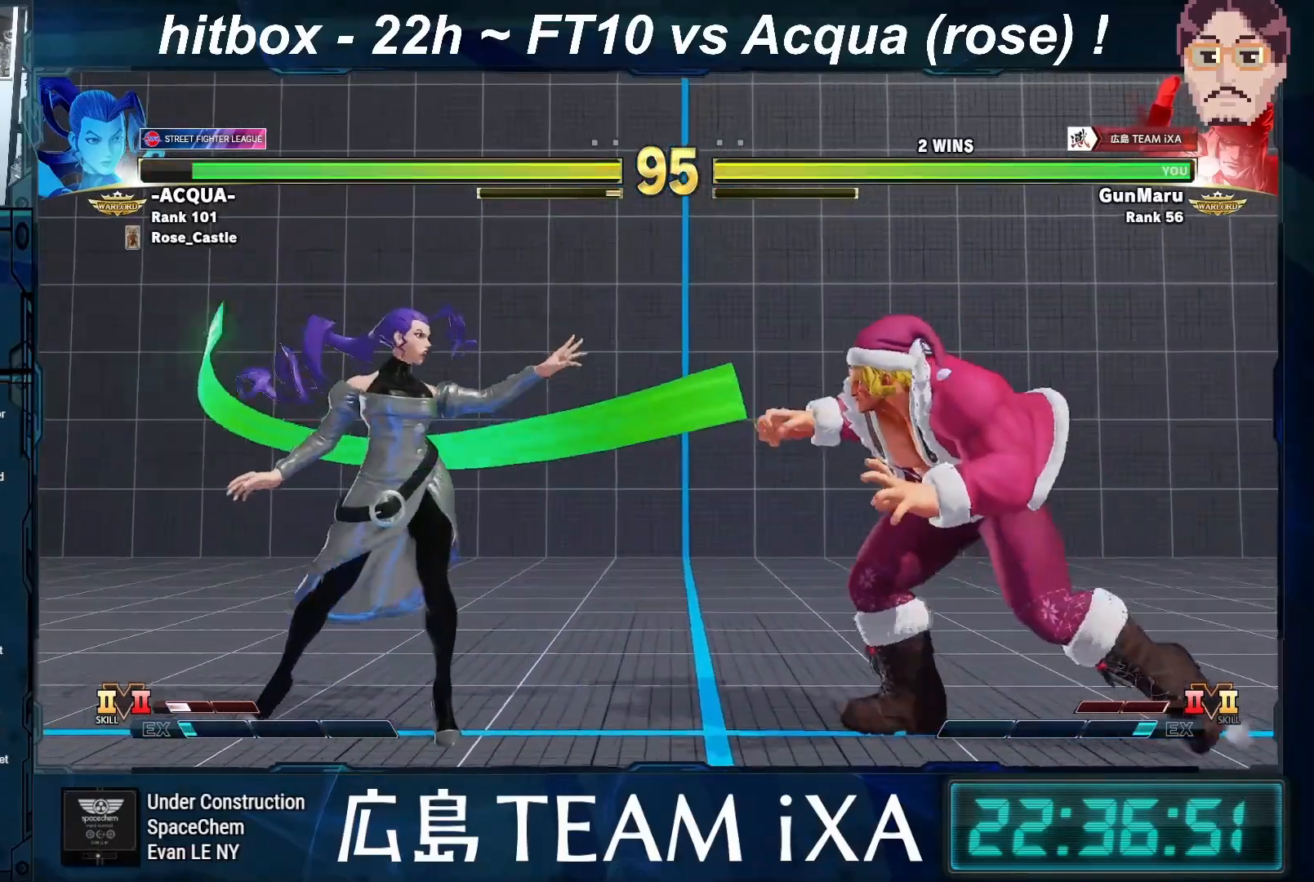
{"buttons": [], "left_stick": "left", "events": []}
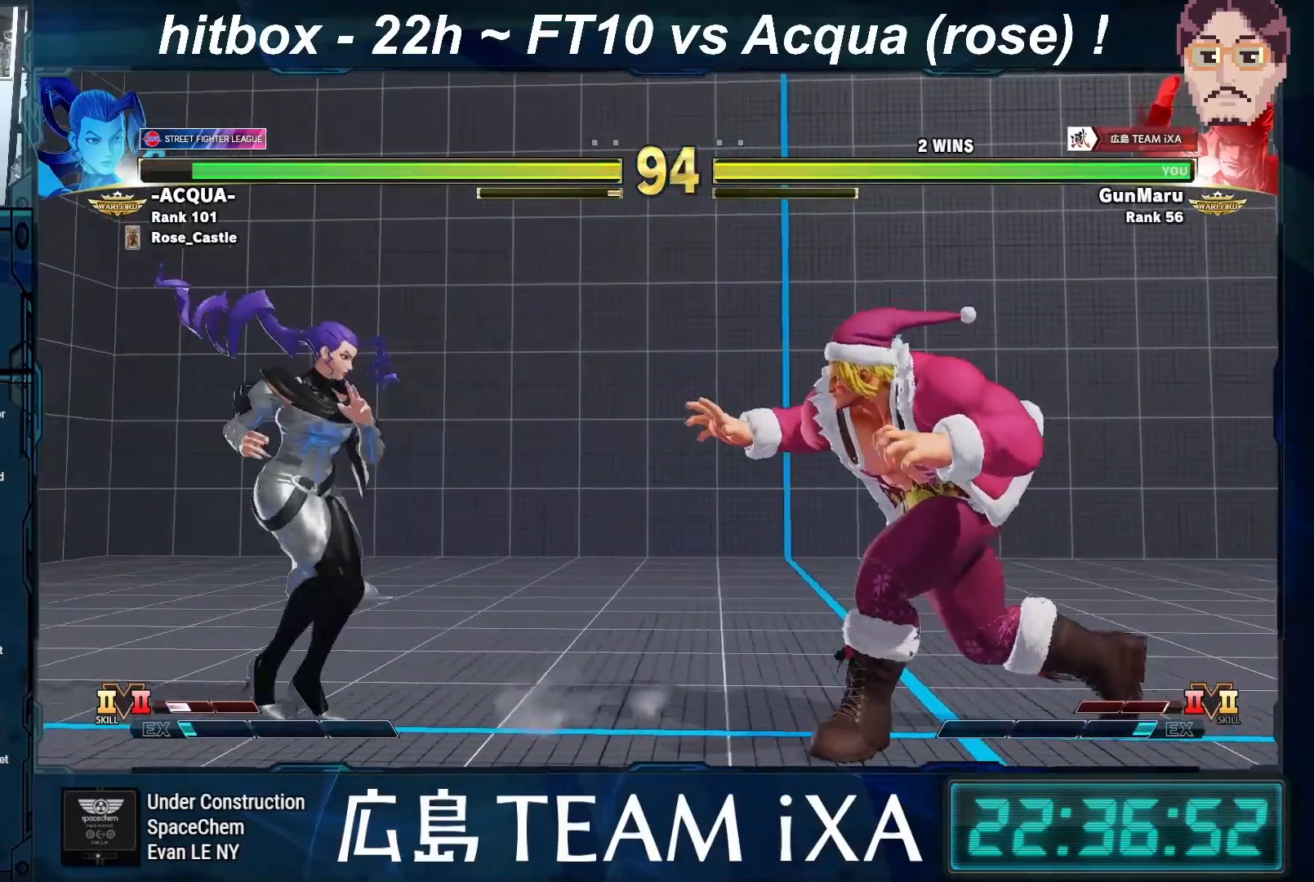
{"buttons": [], "left_stick": "center", "events": [[300, "left_stick", "center"]]}
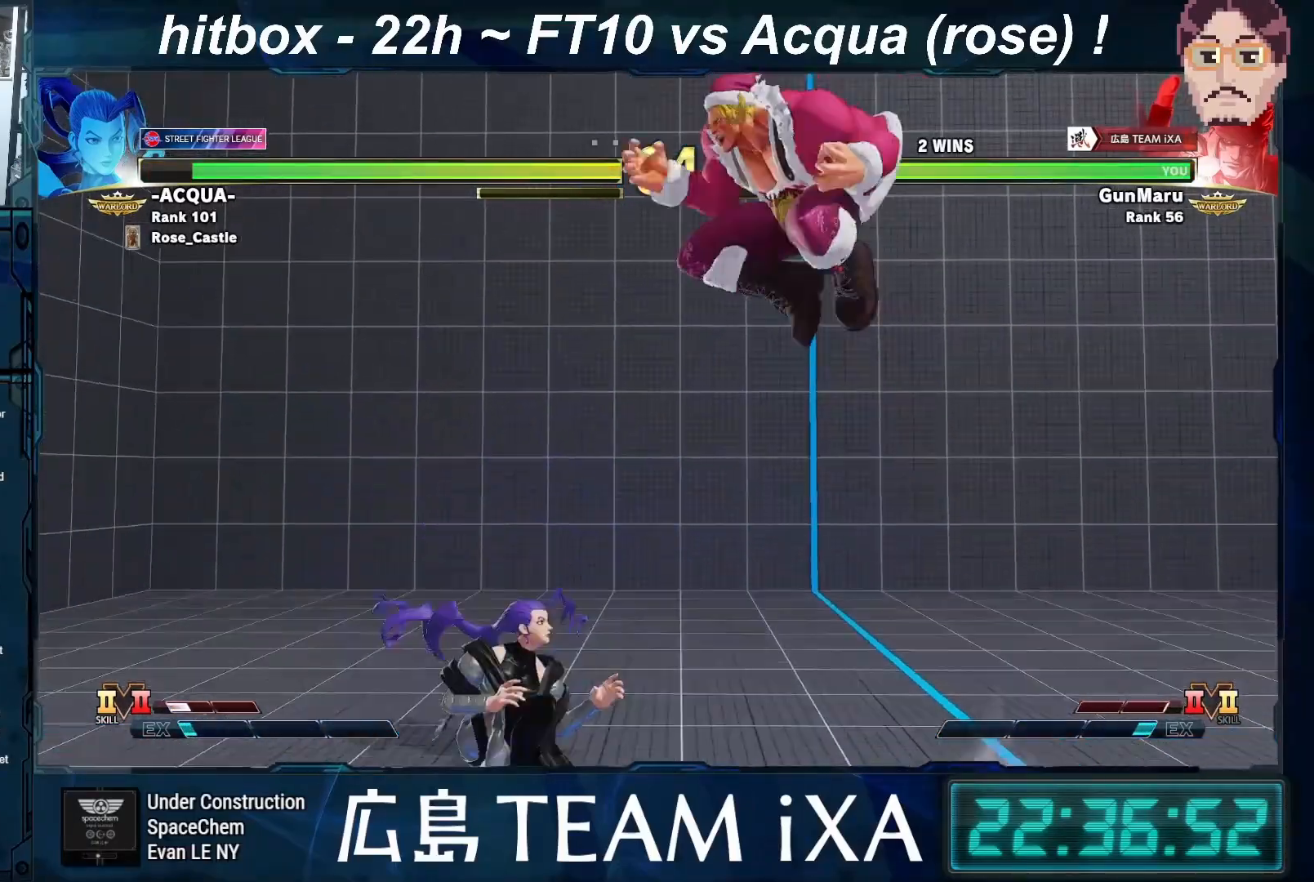
{"buttons": [], "left_stick": "right", "events": [[50, "left_stick", "down"], [100, "R1", "down"], [167, "R1", "up"], [167, "left_stick", "right"]]}
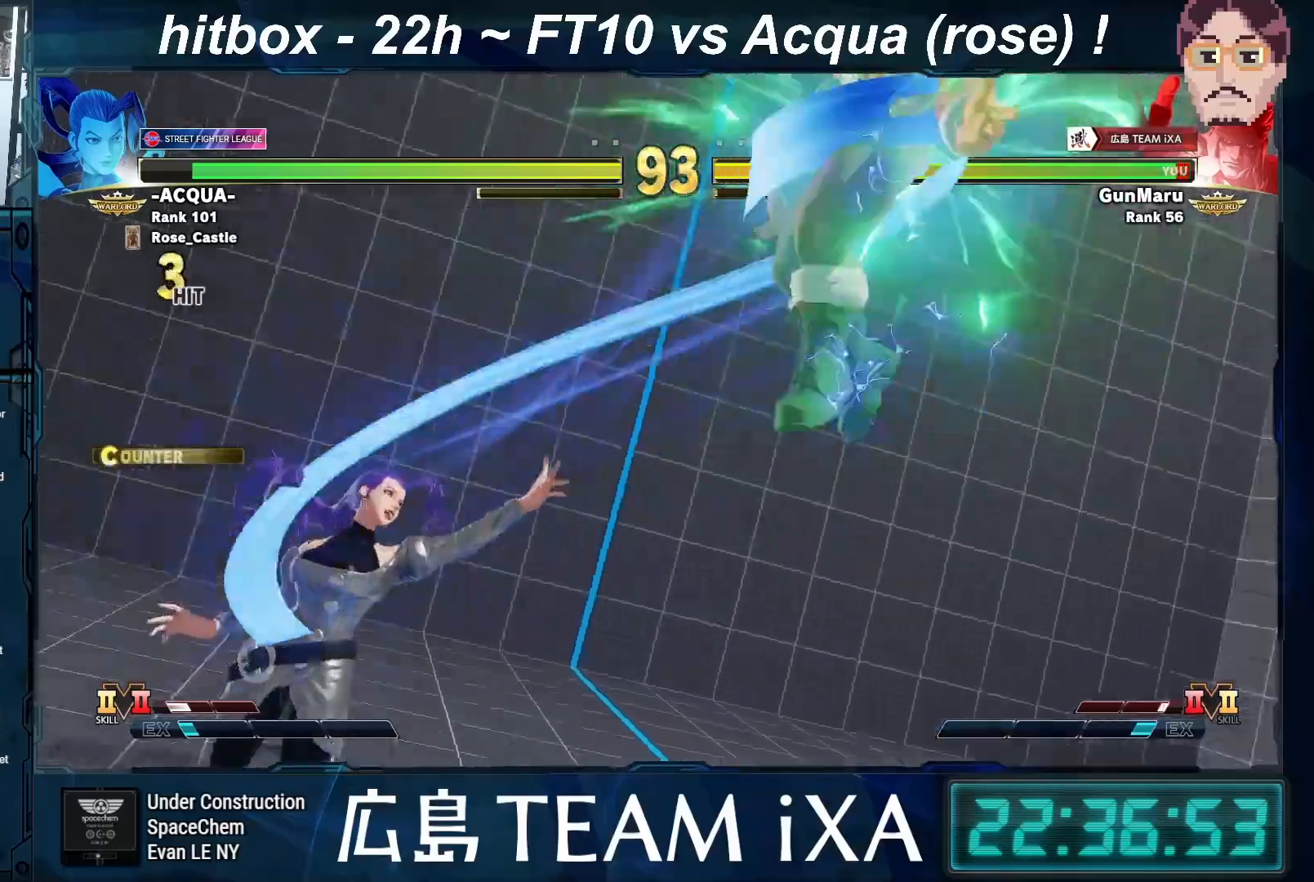
{"buttons": [], "left_stick": "center", "events": [[150, "left_stick", "center"]]}
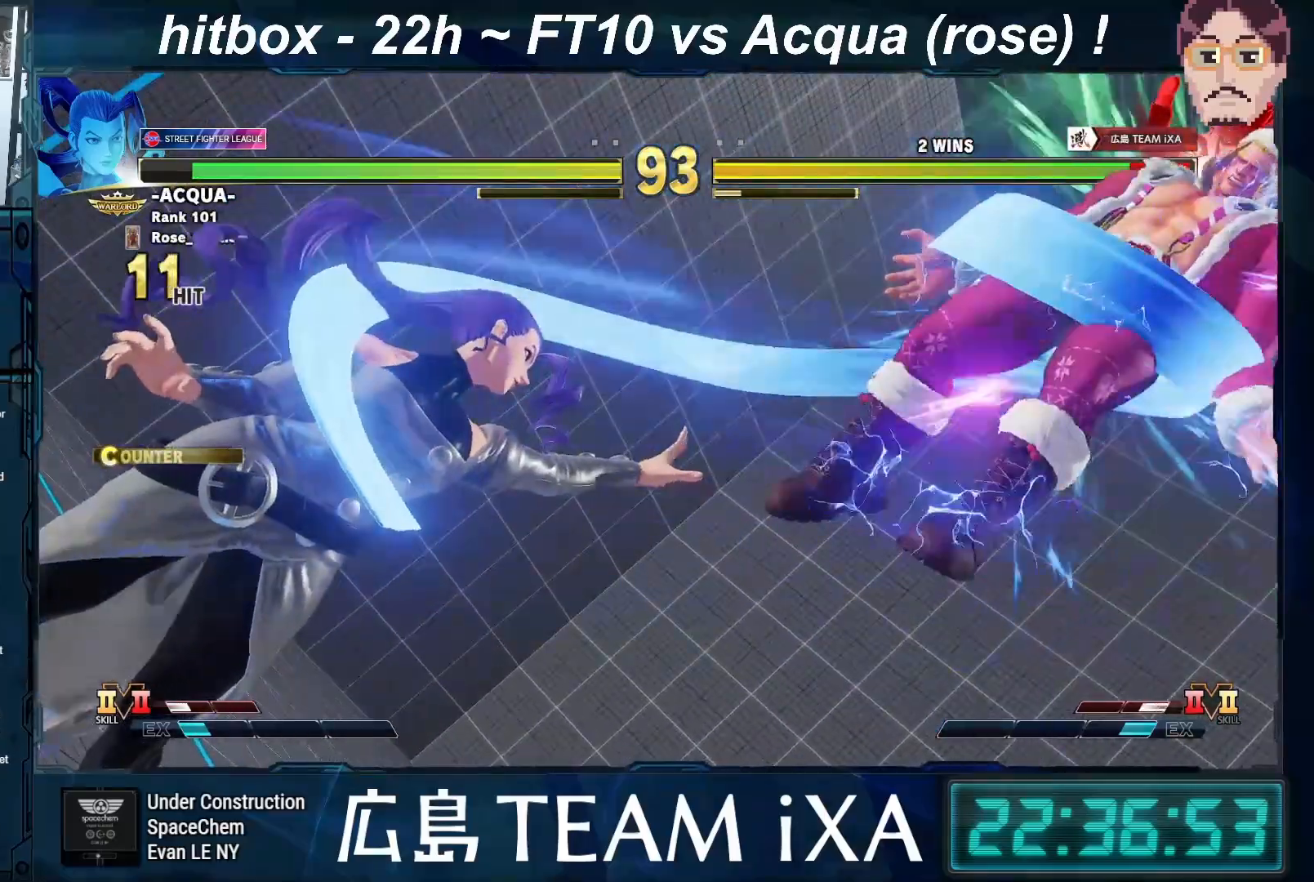
{"buttons": [], "left_stick": "center", "events": []}
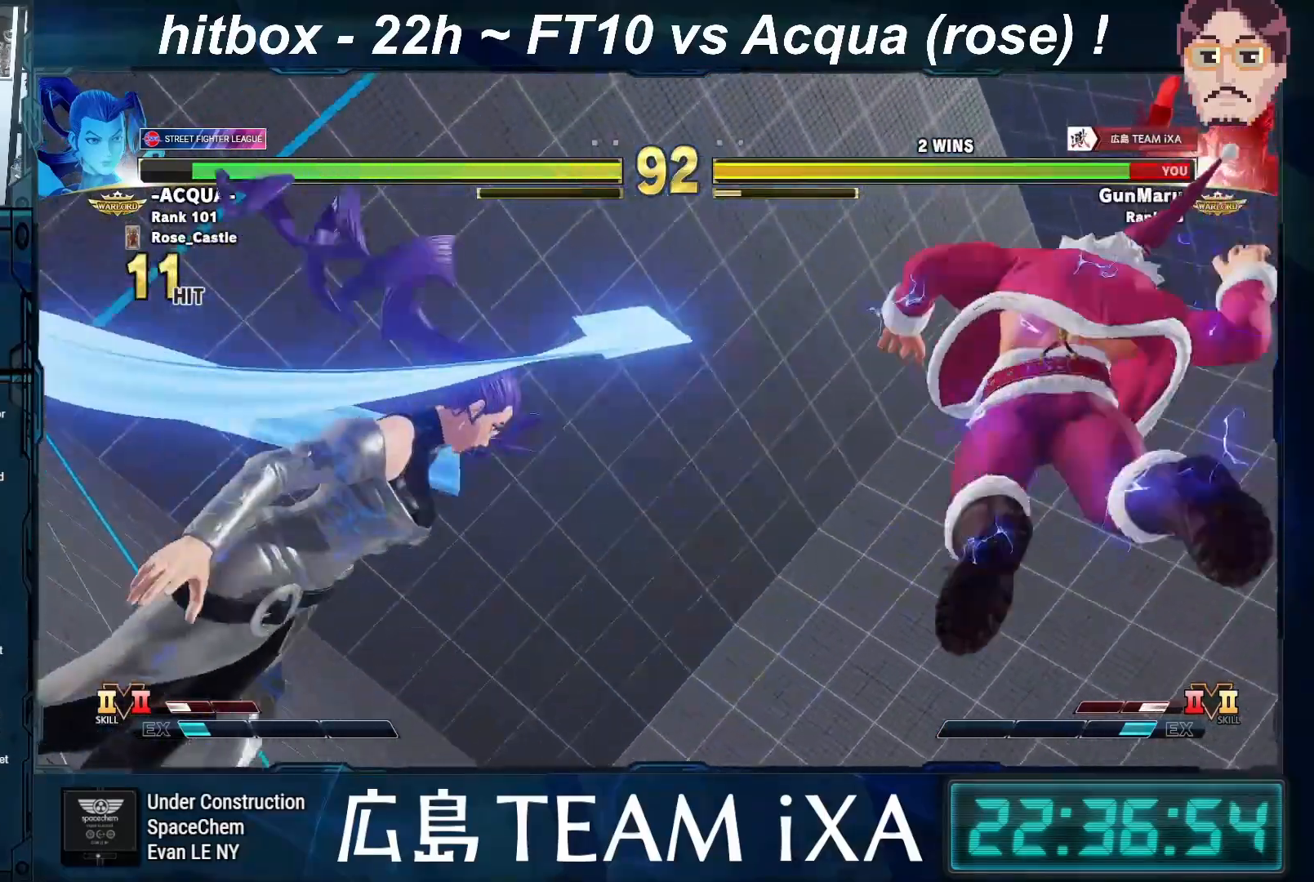
{"buttons": [], "left_stick": "center", "events": [[117, "left_stick", "left"], [217, "R1", "down"], [217, "SQUARE", "down"], [217, "TRIANGLE", "down"], [267, "SQUARE", "up"], [267, "TRIANGLE", "up"], [283, "R1", "up"], [350, "left_stick", "center"], [367, "R1", "down"], [367, "SQUARE", "down"], [367, "TRIANGLE", "down"], [433, "SQUARE", "up"], [433, "TRIANGLE", "up"], [467, "R1", "up"]]}
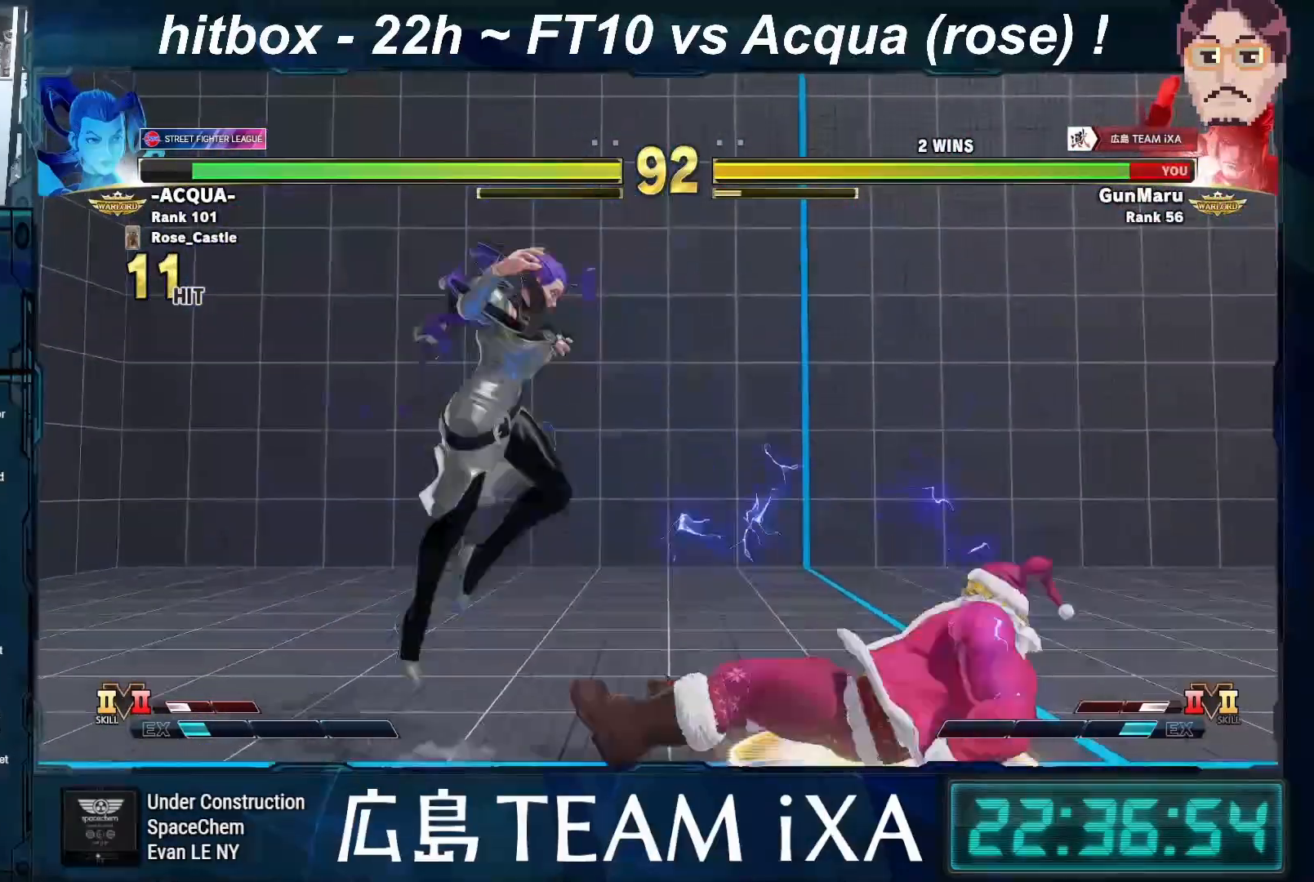
{"buttons": ["CROSS"], "left_stick": "left", "events": [[83, "left_stick", "left"], [250, "left_stick", "down"], [383, "left_stick", "left"], [417, "CROSS", "down"], [450, "CROSS", "up"], [483, "CROSS", "down"]]}
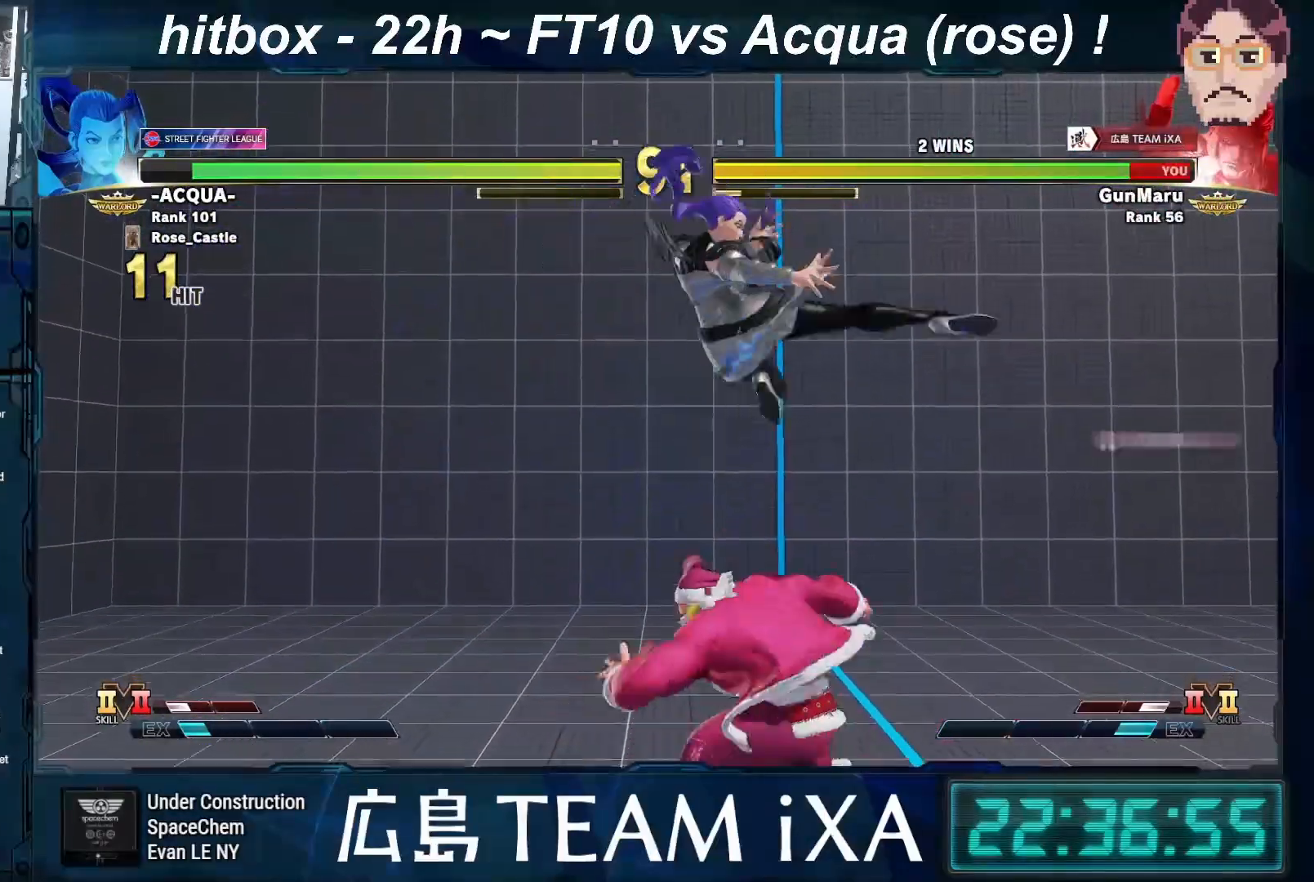
{"buttons": [], "left_stick": "center", "events": [[17, "CROSS", "up"], [217, "left_stick", "right"], [367, "left_stick", "down-left"], [417, "left_stick", "center"]]}
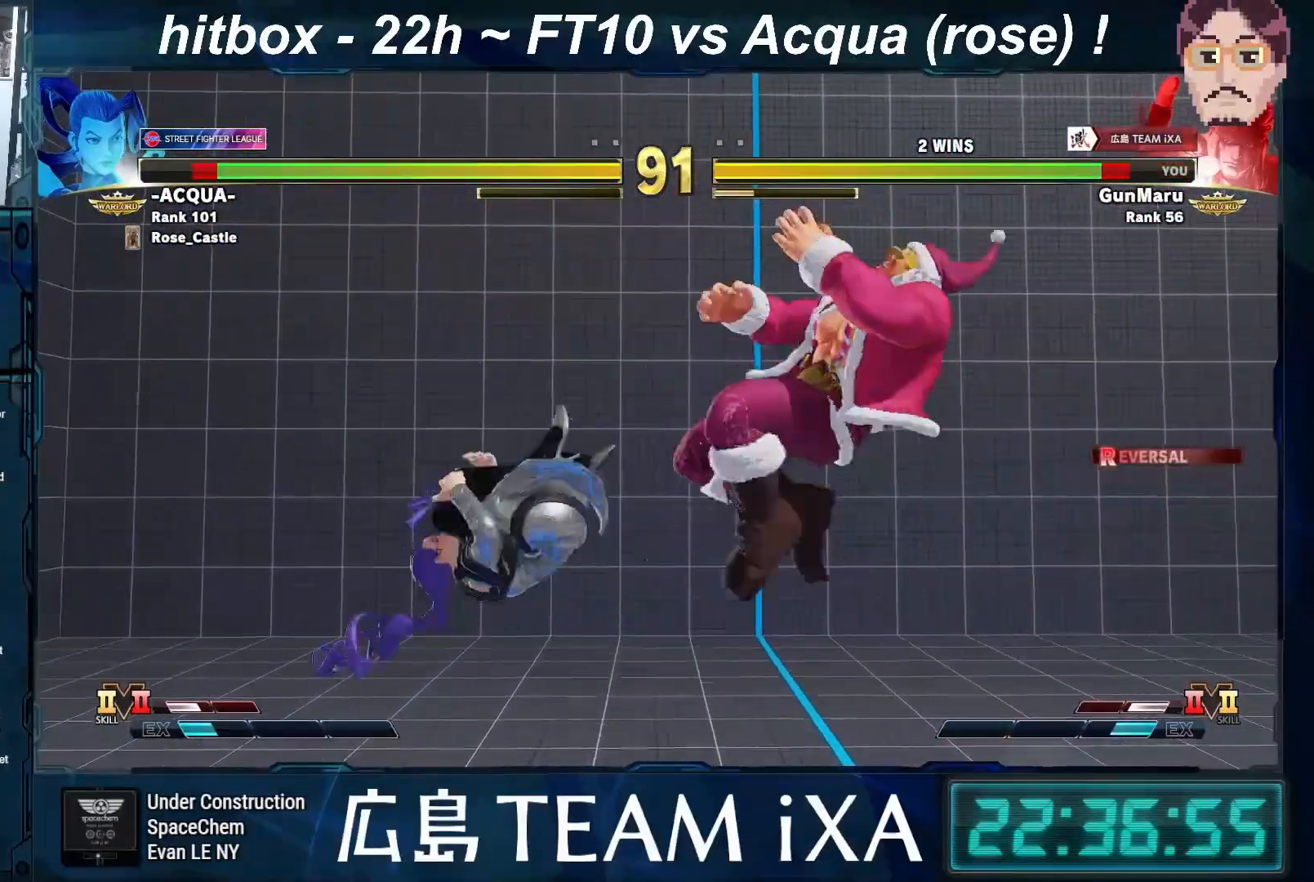
{"buttons": [], "left_stick": "down-right", "events": [[100, "left_stick", "right"], [233, "left_stick", "down-right"]]}
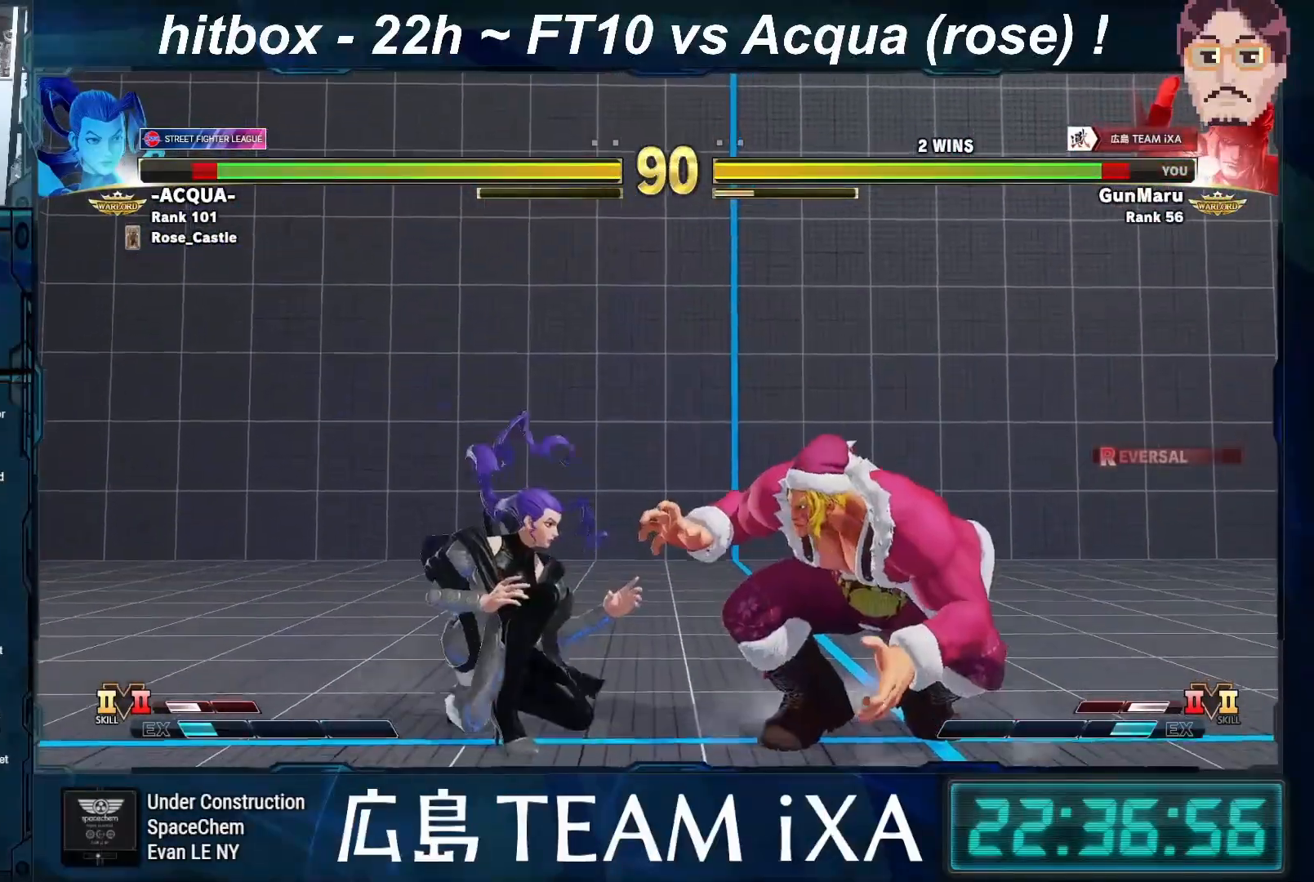
{"buttons": [], "left_stick": "right", "events": [[133, "SQUARE", "down"], [283, "SQUARE", "up"], [417, "left_stick", "right"]]}
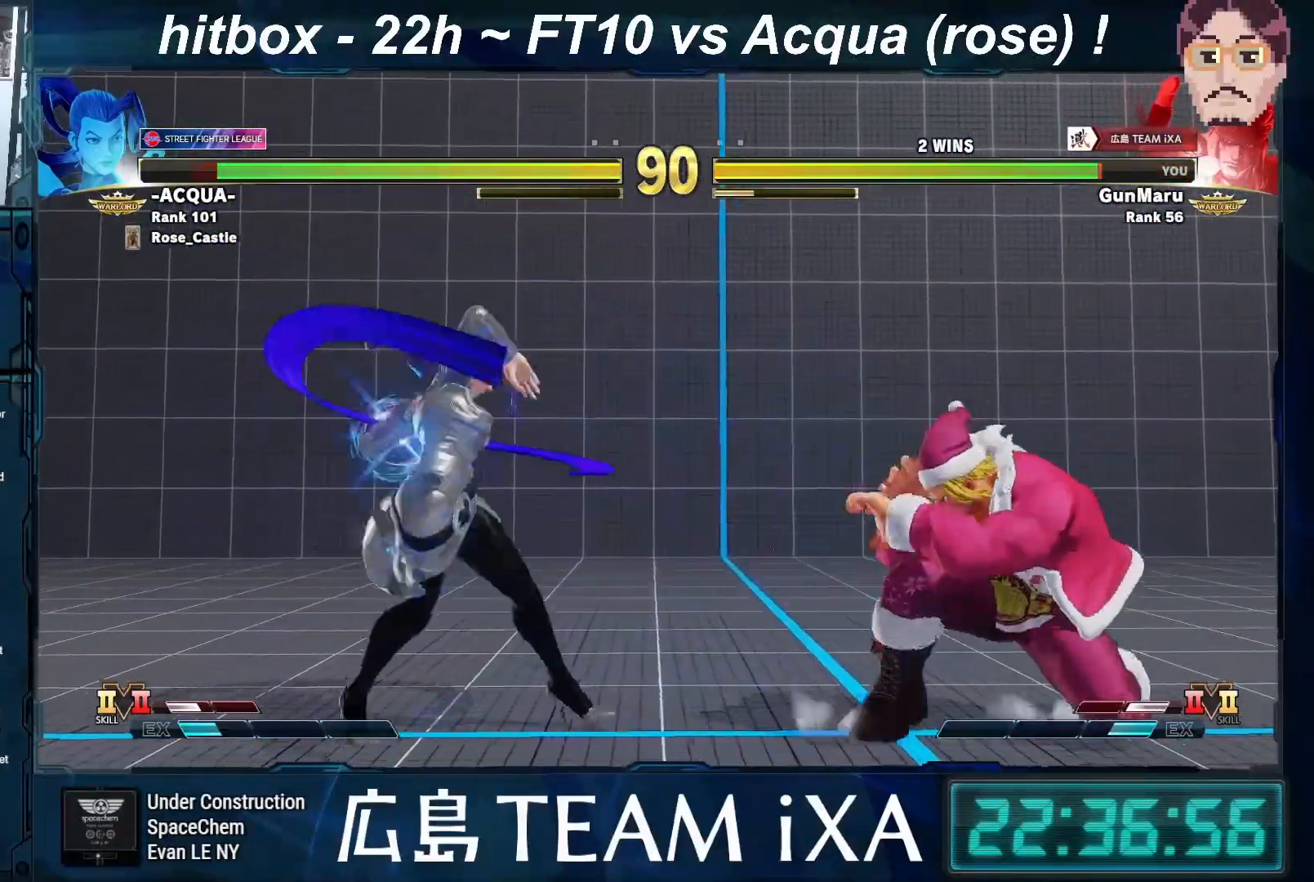
{"buttons": [], "left_stick": "right", "events": [[117, "left_stick", "down-right"], [333, "left_stick", "center"], [467, "left_stick", "right"]]}
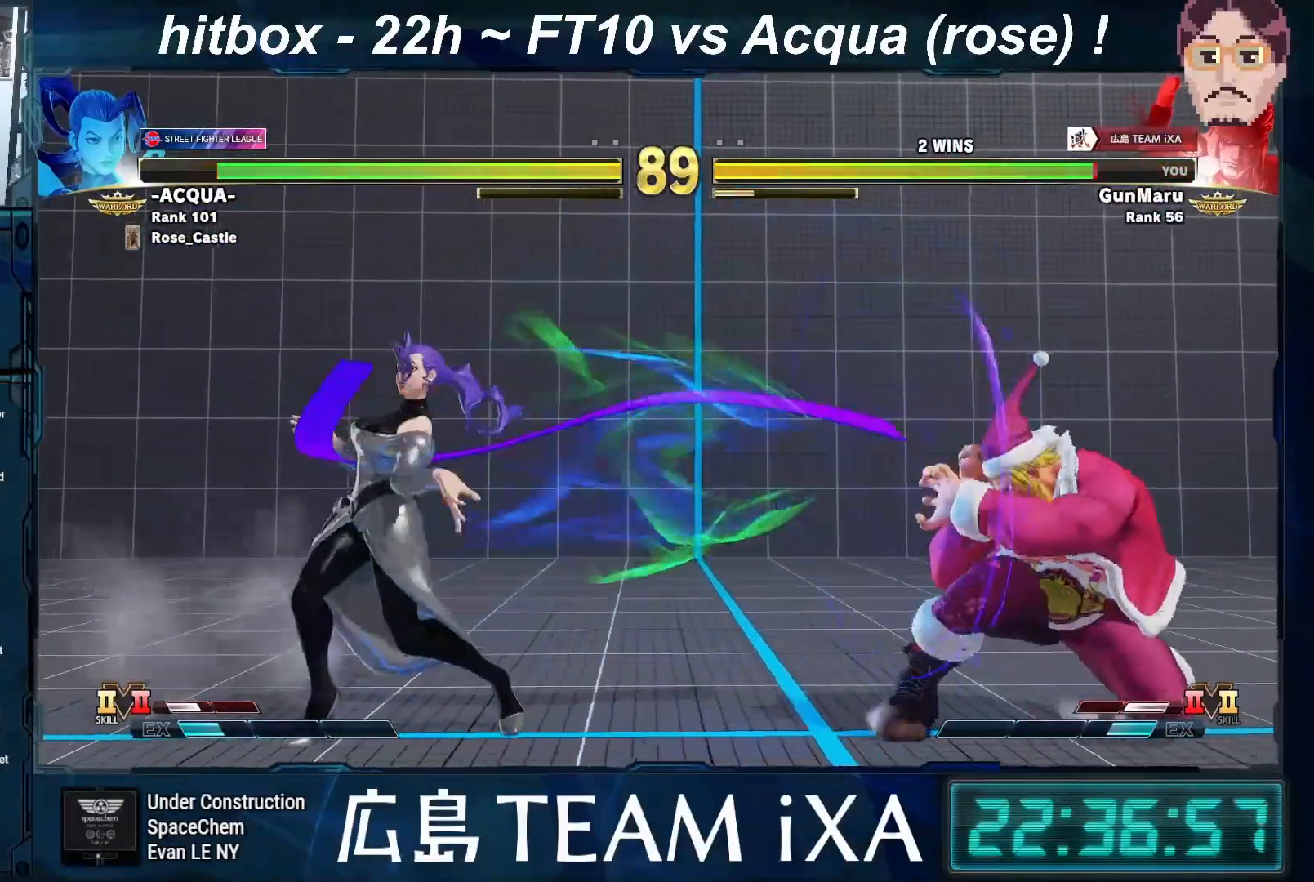
{"buttons": [], "left_stick": "left", "events": [[50, "left_stick", "center"], [117, "left_stick", "right"], [400, "left_stick", "center"], [483, "left_stick", "left"]]}
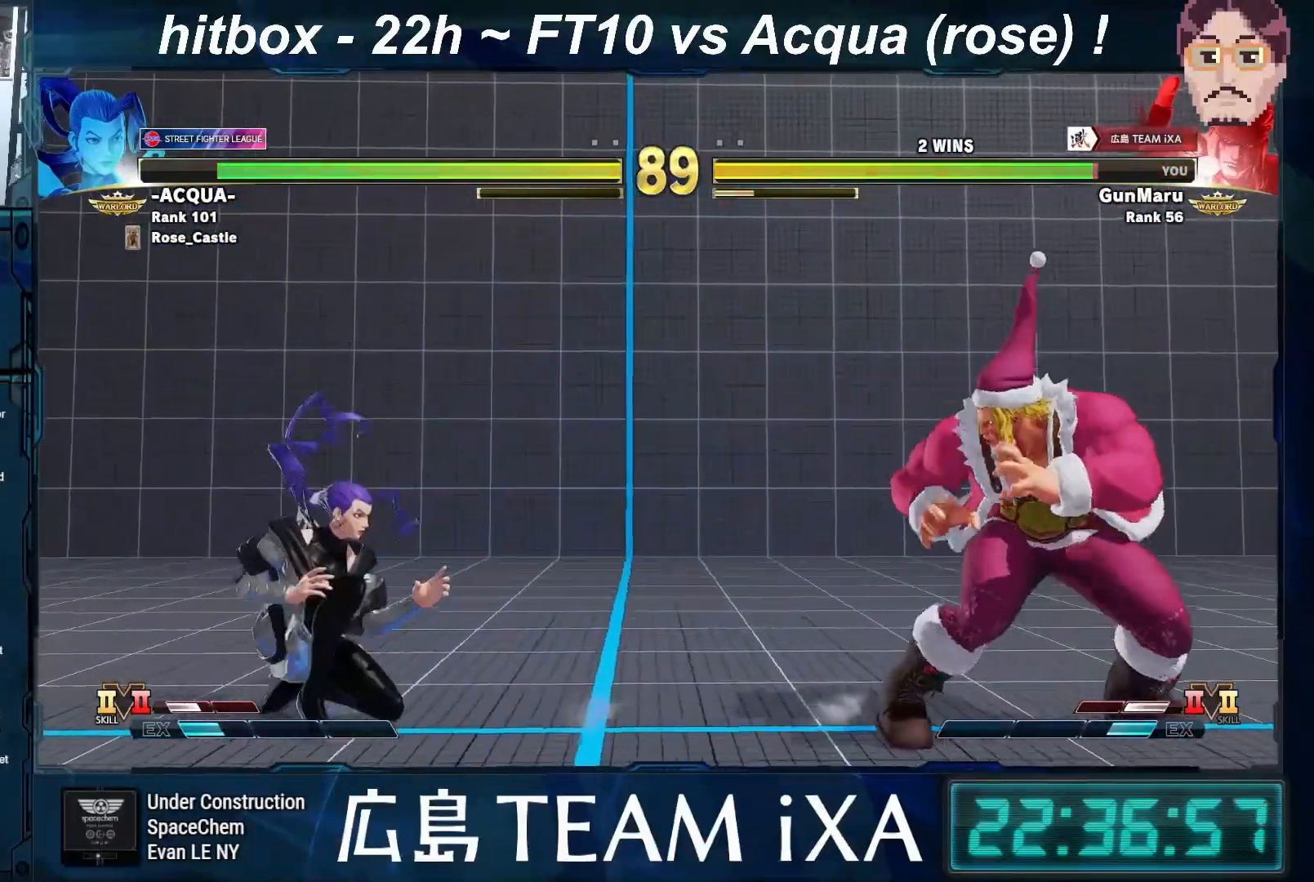
{"buttons": [], "left_stick": "left", "events": []}
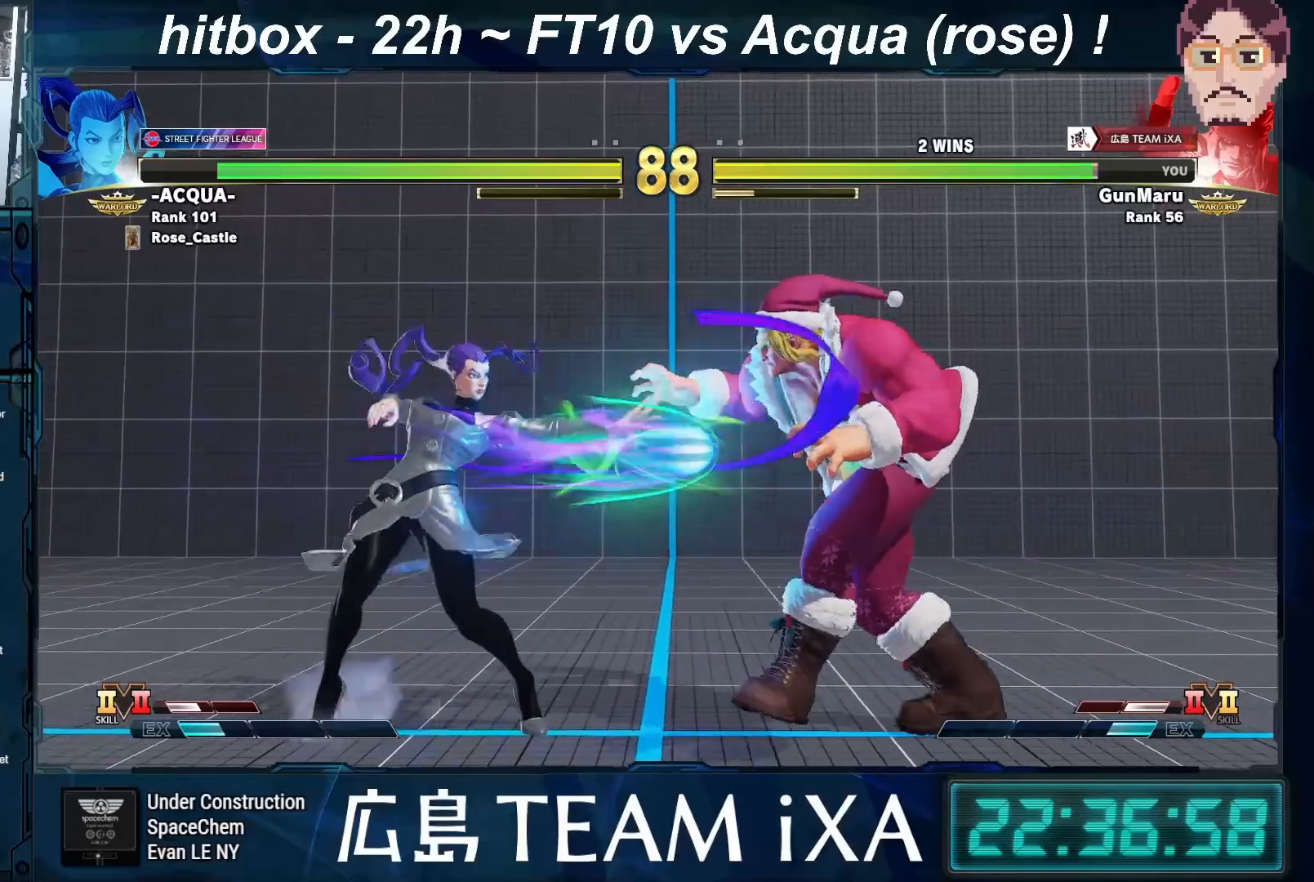
{"buttons": ["TRIANGLE"], "left_stick": "down-right", "events": [[83, "left_stick", "down-right"], [500, "TRIANGLE", "down"]]}